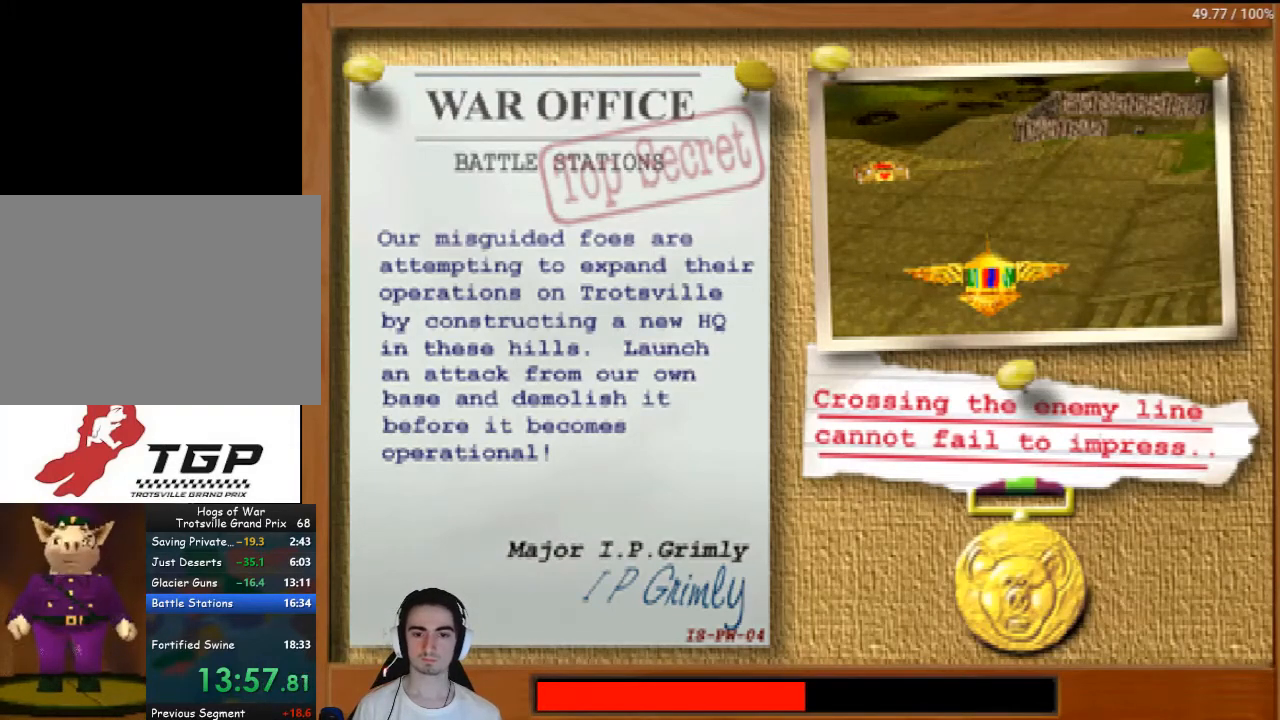
Gameplay with a controller (PlayStation layout); each line is a JSON object with the inputs held at the frame after it (dt_ms = milliseconds from this image to that frame). "events" lists button and stick changes between this image and that frame as [ms after this image, input, new state], when the widget could be followed in between. Not read: L3 R3 right_stick.
{"dt_ms": 500, "buttons": ["CROSS"], "left_stick": "center", "events": [[400, "CROSS", "down"], [467, "CROSS", "up"], [500, "CROSS", "down"]]}
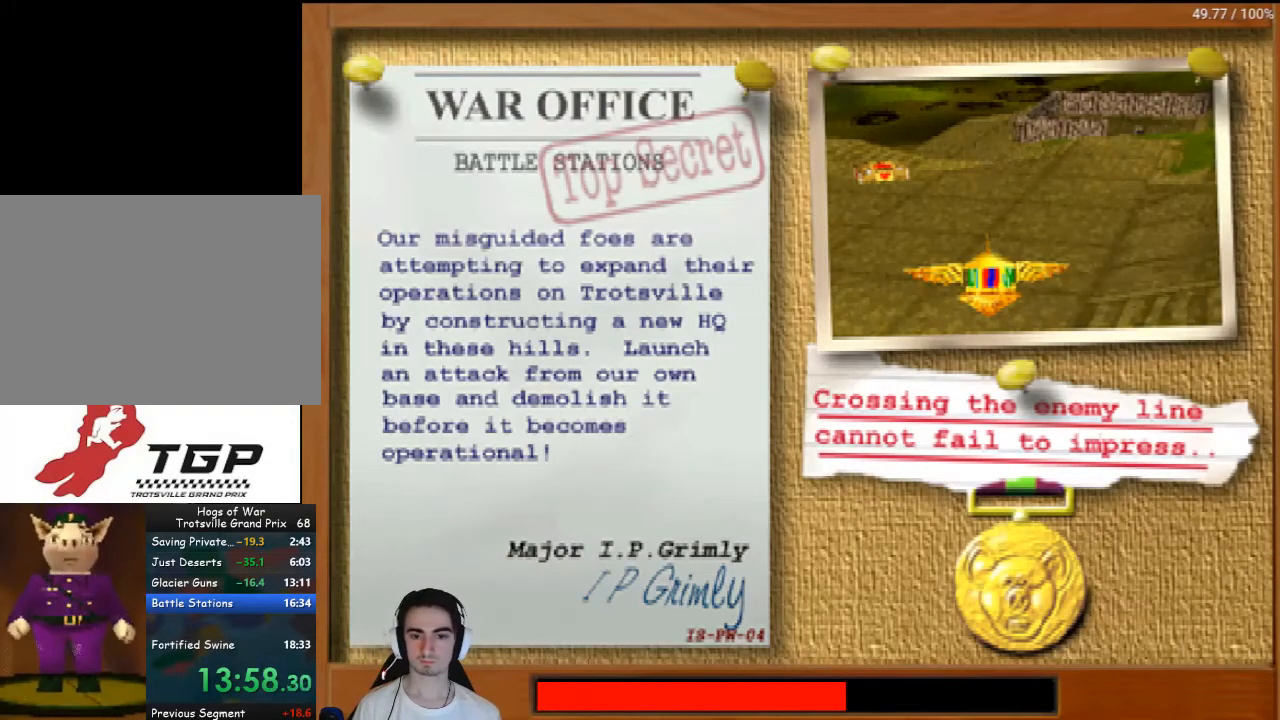
{"dt_ms": 500, "buttons": [], "left_stick": "center", "events": [[67, "CROSS", "up"], [200, "CROSS", "down"], [233, "CROSS", "up"], [367, "CROSS", "down"], [433, "CROSS", "up"]]}
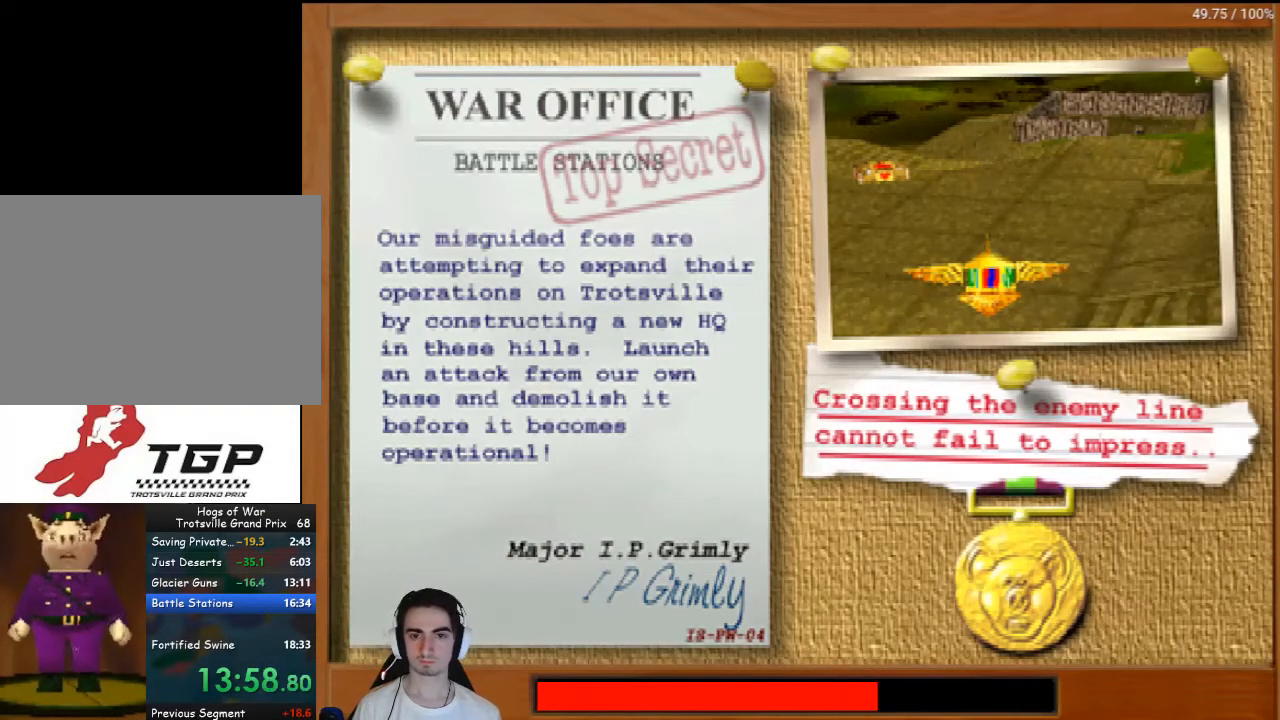
{"dt_ms": 500, "buttons": [], "left_stick": "center", "events": [[33, "CROSS", "down"], [100, "CROSS", "up"], [467, "CROSS", "down"], [500, "CROSS", "up"]]}
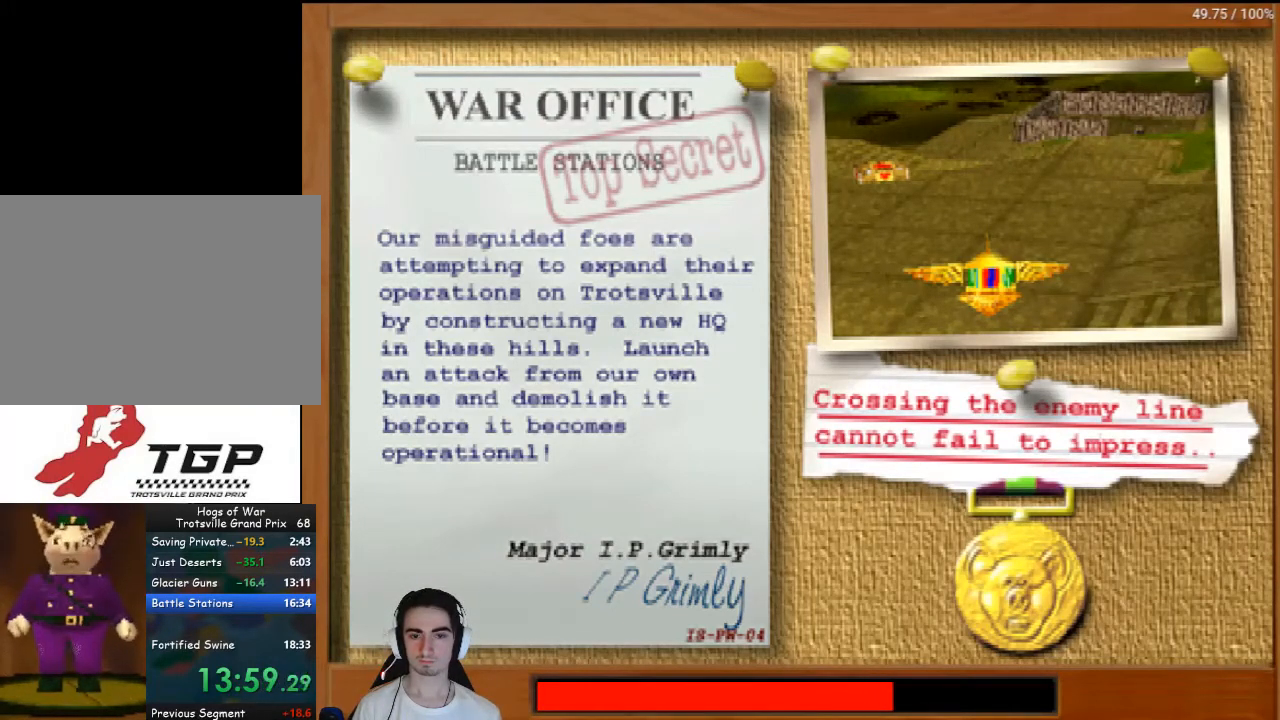
{"dt_ms": 500, "buttons": ["CROSS"], "left_stick": "center", "events": [[133, "CROSS", "down"], [167, "CROSS", "up"], [267, "CROSS", "down"], [367, "CROSS", "up"], [433, "CROSS", "down"]]}
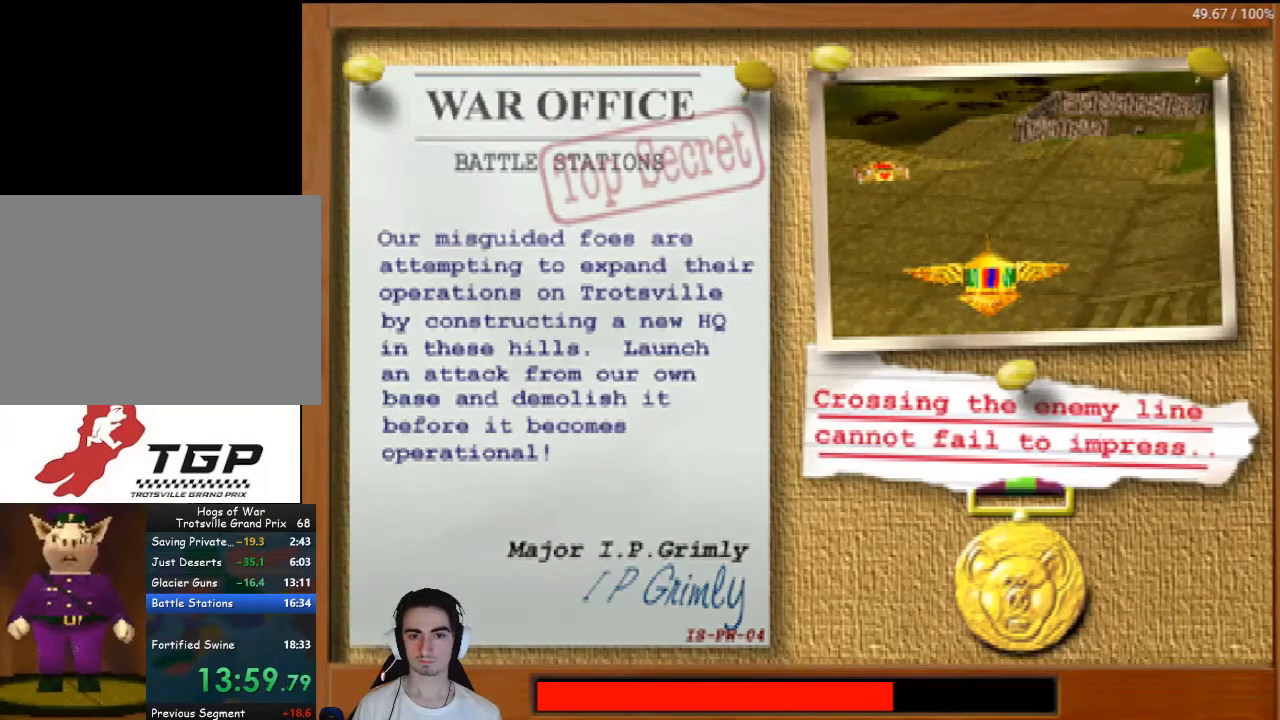
{"dt_ms": 500, "buttons": [], "left_stick": "center", "events": [[33, "CROSS", "up"], [133, "CROSS", "down"], [200, "CROSS", "up"], [300, "CROSS", "down"], [333, "CROSS", "up"], [433, "CROSS", "down"], [500, "CROSS", "up"]]}
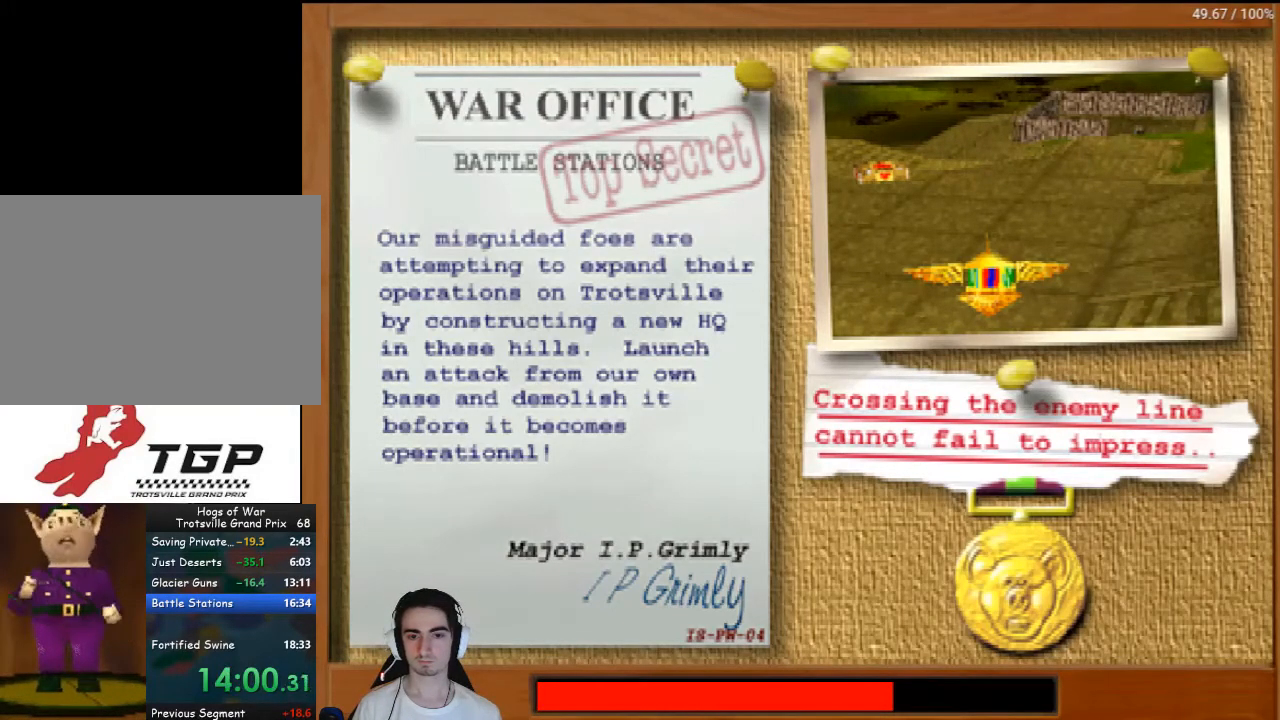
{"dt_ms": 500, "buttons": [], "left_stick": "center", "events": [[100, "CROSS", "down"], [167, "CROSS", "up"], [267, "CROSS", "down"], [333, "CROSS", "up"], [467, "CROSS", "down"], [500, "CROSS", "up"]]}
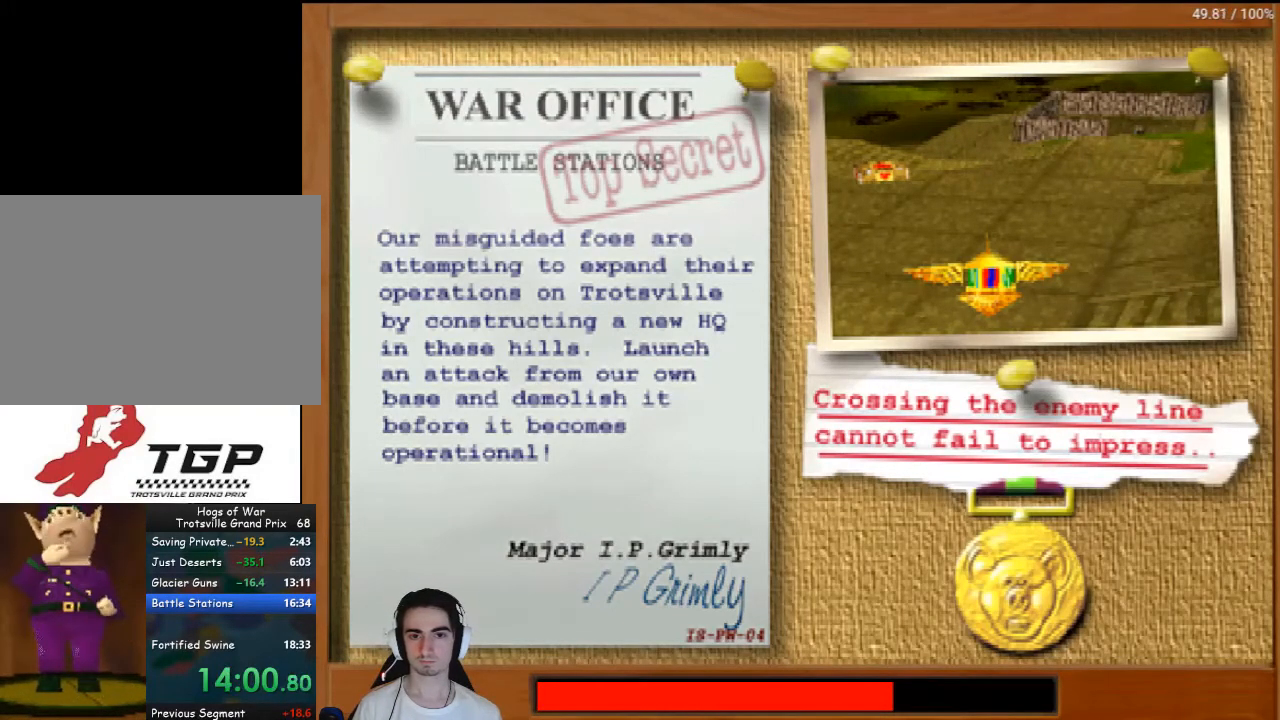
{"dt_ms": 500, "buttons": [], "left_stick": "center", "events": [[433, "CROSS", "down"], [467, "CROSS", "up"]]}
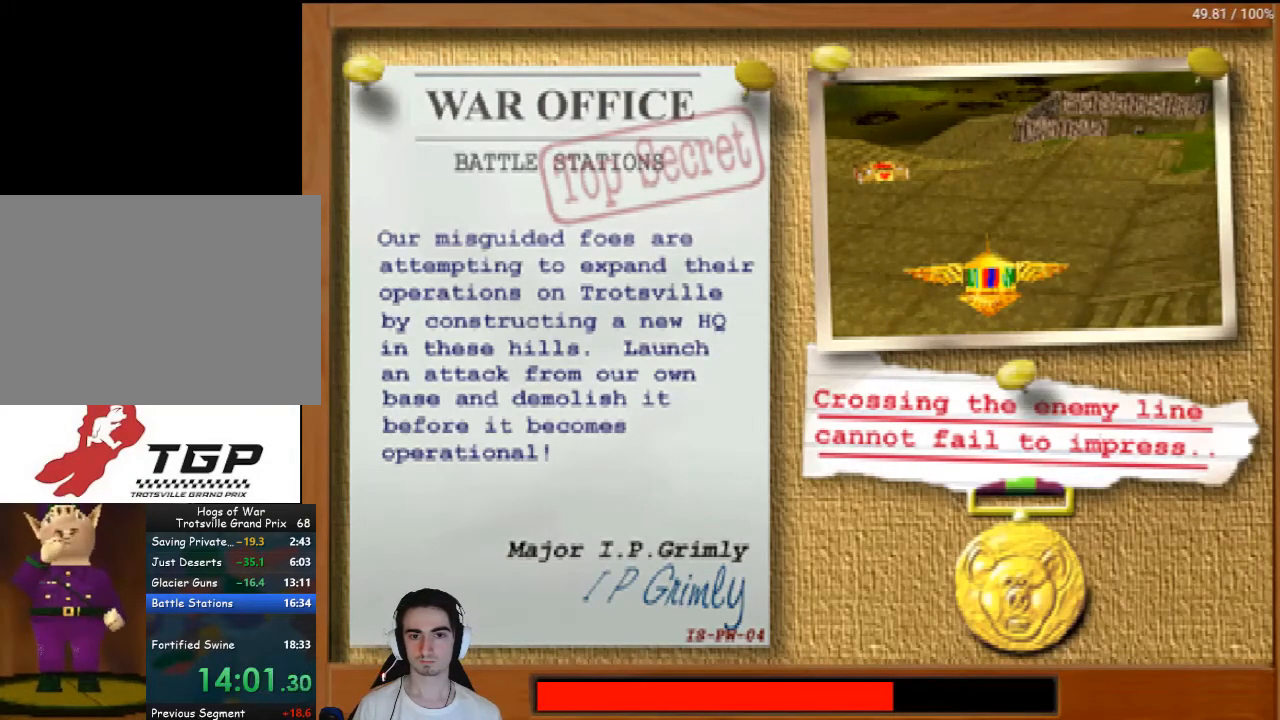
{"dt_ms": 500, "buttons": [], "left_stick": "center", "events": [[67, "CROSS", "down"], [133, "CROSS", "up"], [233, "CROSS", "down"], [300, "CROSS", "up"], [400, "CROSS", "down"], [467, "CROSS", "up"]]}
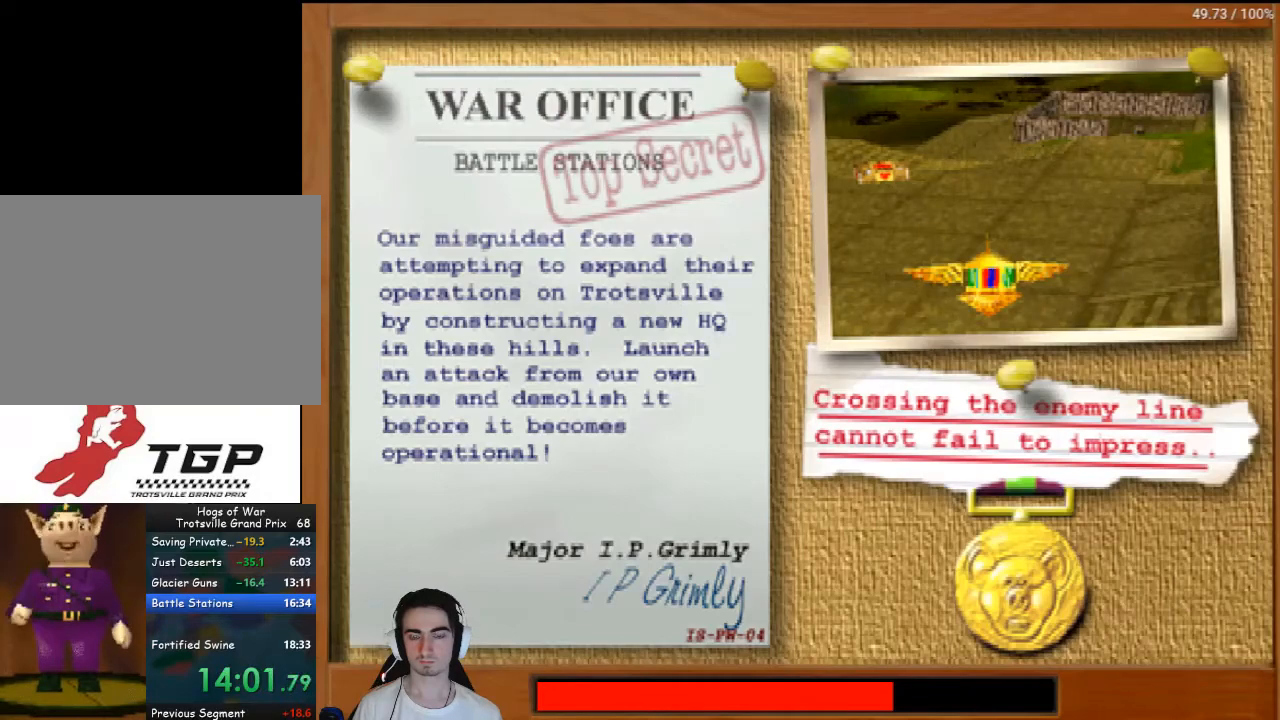
{"dt_ms": 500, "buttons": [], "left_stick": "center", "events": [[67, "CROSS", "down"], [100, "CROSS", "up"], [200, "CROSS", "down"], [267, "CROSS", "up"], [400, "CROSS", "down"], [433, "CROSS", "up"]]}
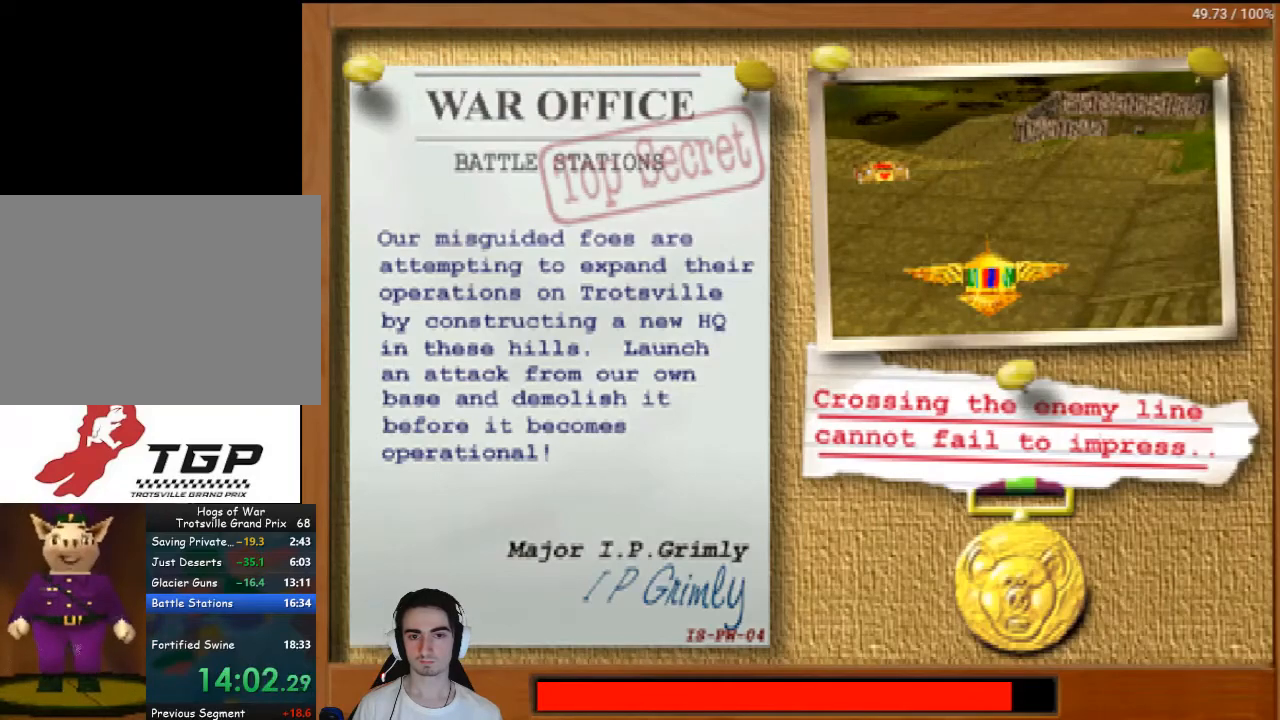
{"dt_ms": 500, "buttons": [], "left_stick": "center", "events": [[67, "CROSS", "down"], [100, "CROSS", "up"], [233, "CROSS", "down"], [300, "CROSS", "up"], [367, "CROSS", "down"], [433, "CROSS", "up"]]}
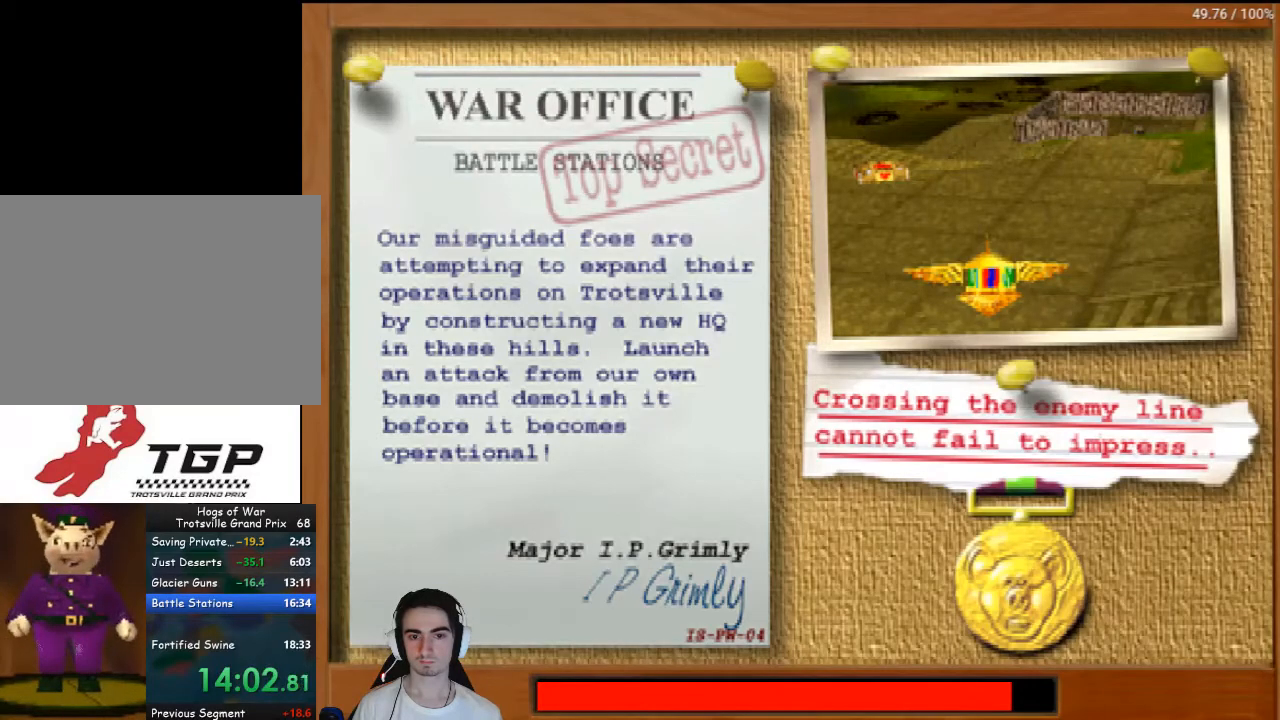
{"dt_ms": 500, "buttons": [], "left_stick": "center", "events": [[33, "CROSS", "down"], [100, "CROSS", "up"], [200, "CROSS", "down"], [267, "CROSS", "up"], [367, "CROSS", "down"], [433, "CROSS", "up"]]}
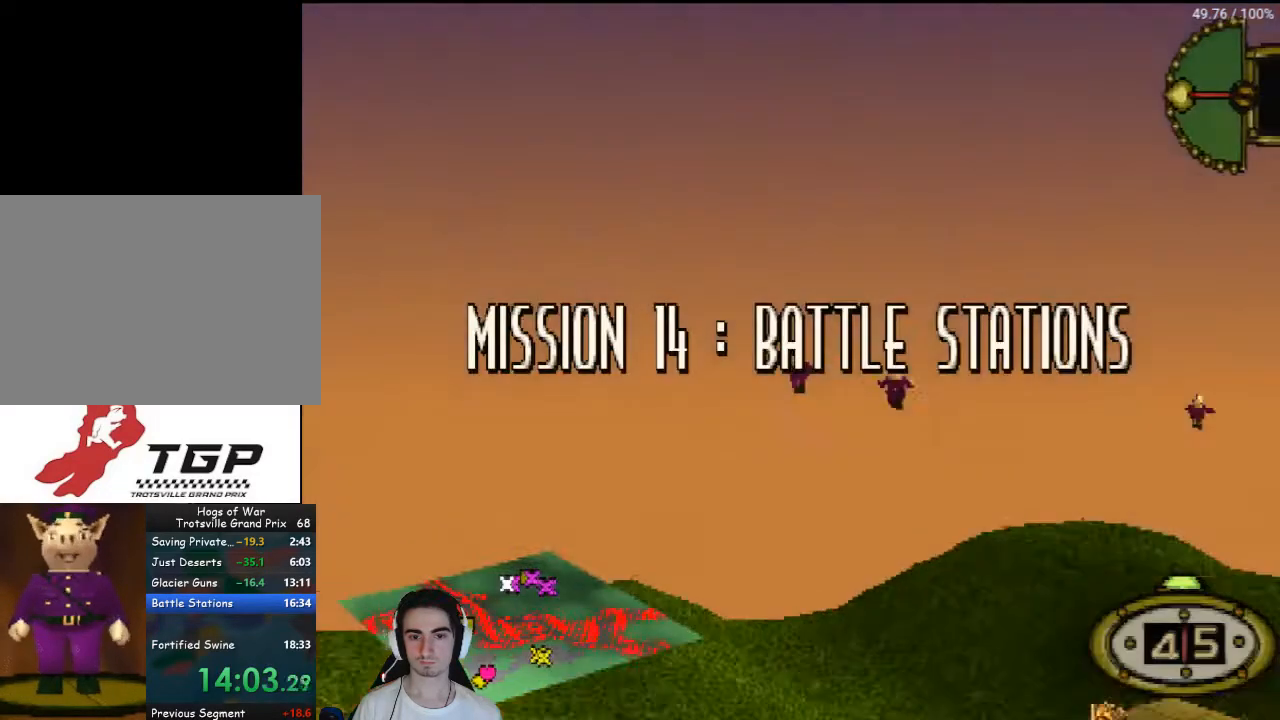
{"dt_ms": 500, "buttons": [], "left_stick": "center", "events": [[33, "CROSS", "down"], [67, "CROSS", "up"], [167, "CROSS", "down"], [233, "CROSS", "up"], [367, "CROSS", "down"], [400, "CROSS", "up"]]}
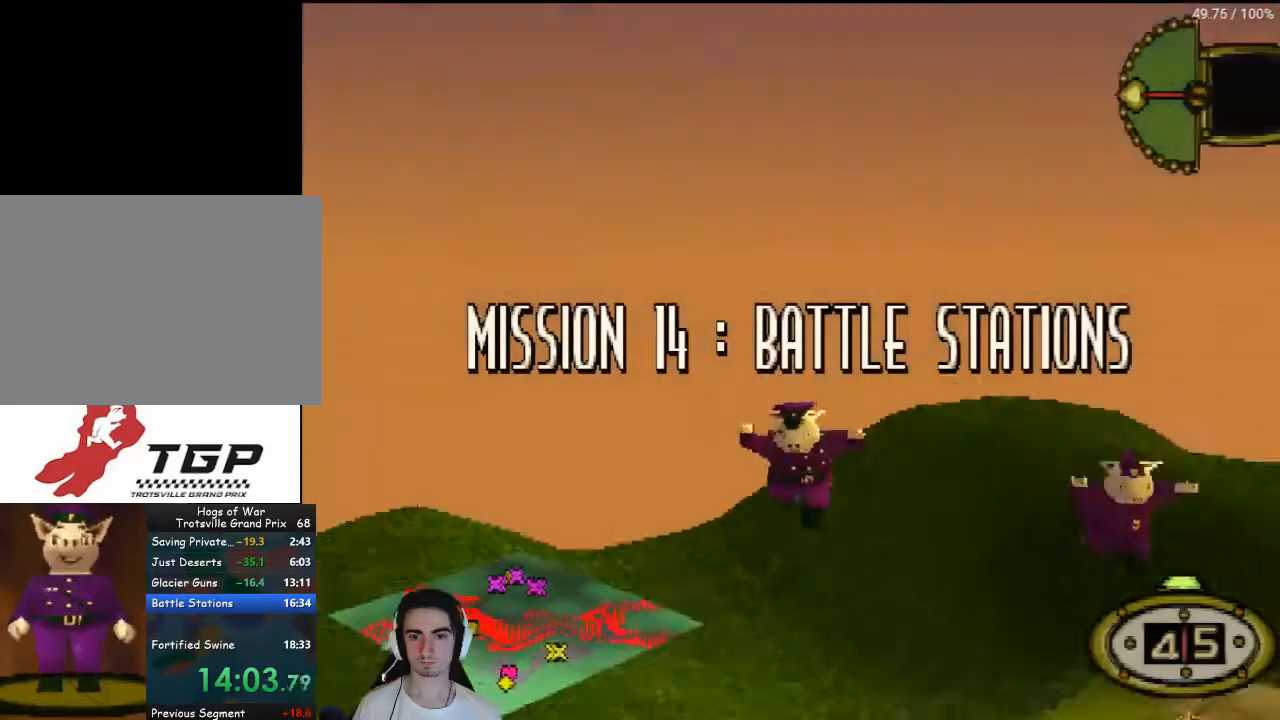
{"dt_ms": 500, "buttons": [], "left_stick": "center", "events": [[33, "CROSS", "down"], [67, "CROSS", "up"], [167, "CROSS", "down"], [233, "CROSS", "up"], [367, "CROSS", "down"], [400, "CROSS", "up"]]}
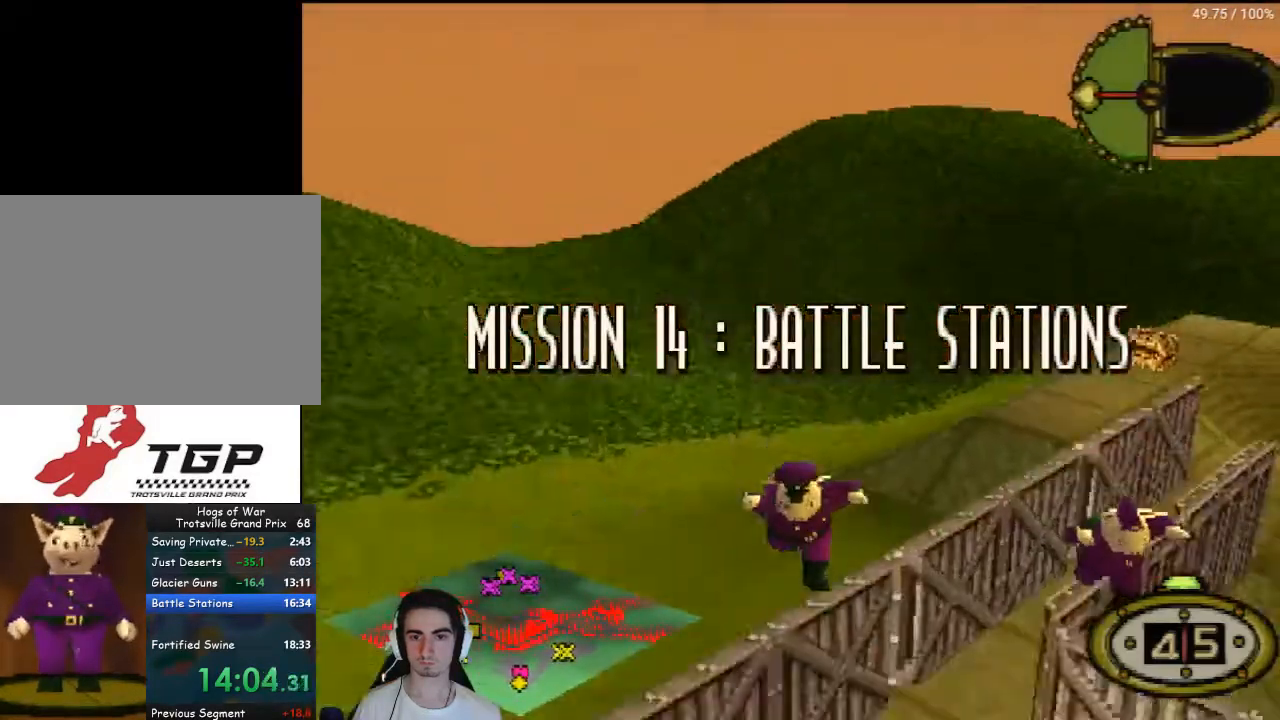
{"dt_ms": 500, "buttons": [], "left_stick": "center", "events": [[33, "CROSS", "down"], [67, "CROSS", "up"], [200, "CROSS", "down"], [267, "CROSS", "up"], [367, "CROSS", "down"], [433, "CROSS", "up"]]}
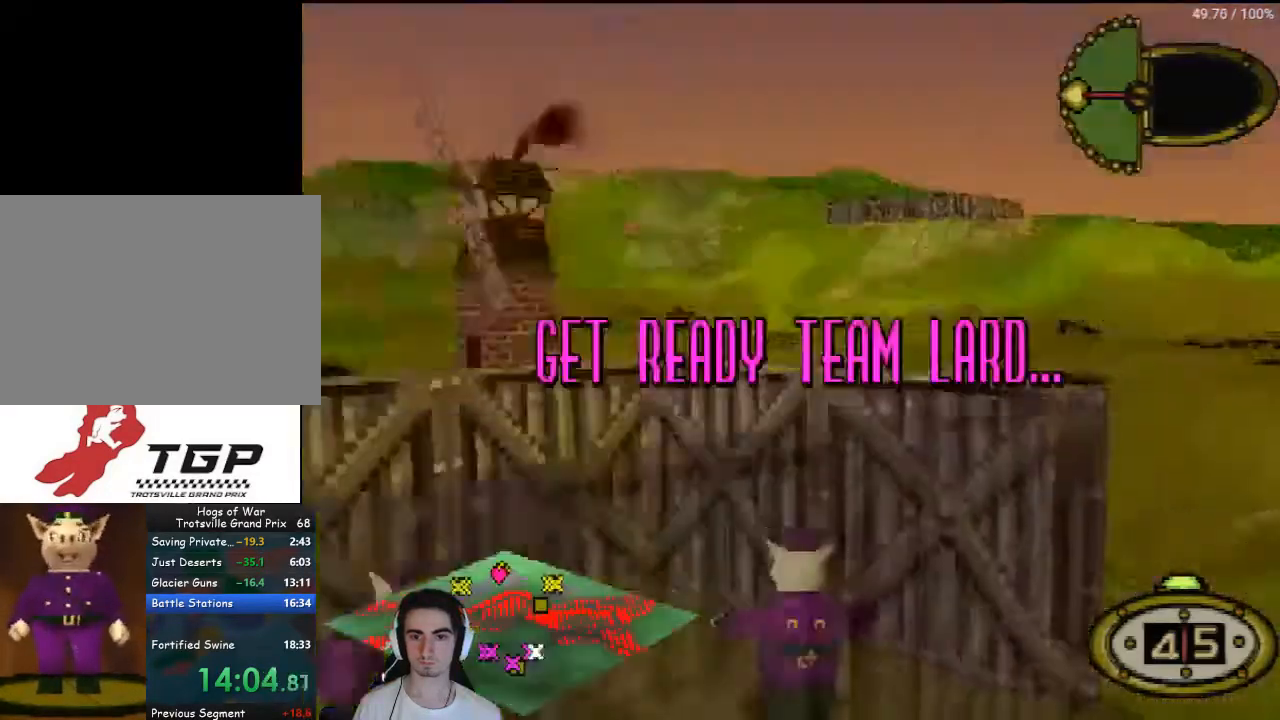
{"dt_ms": 500, "buttons": ["DPAD_LEFT"], "left_stick": "center", "events": [[33, "CROSS", "down"], [100, "CROSS", "up"], [200, "CROSS", "down"], [267, "CROSS", "up"], [367, "CROSS", "down"], [400, "CROSS", "up"], [400, "DPAD_LEFT", "down"]]}
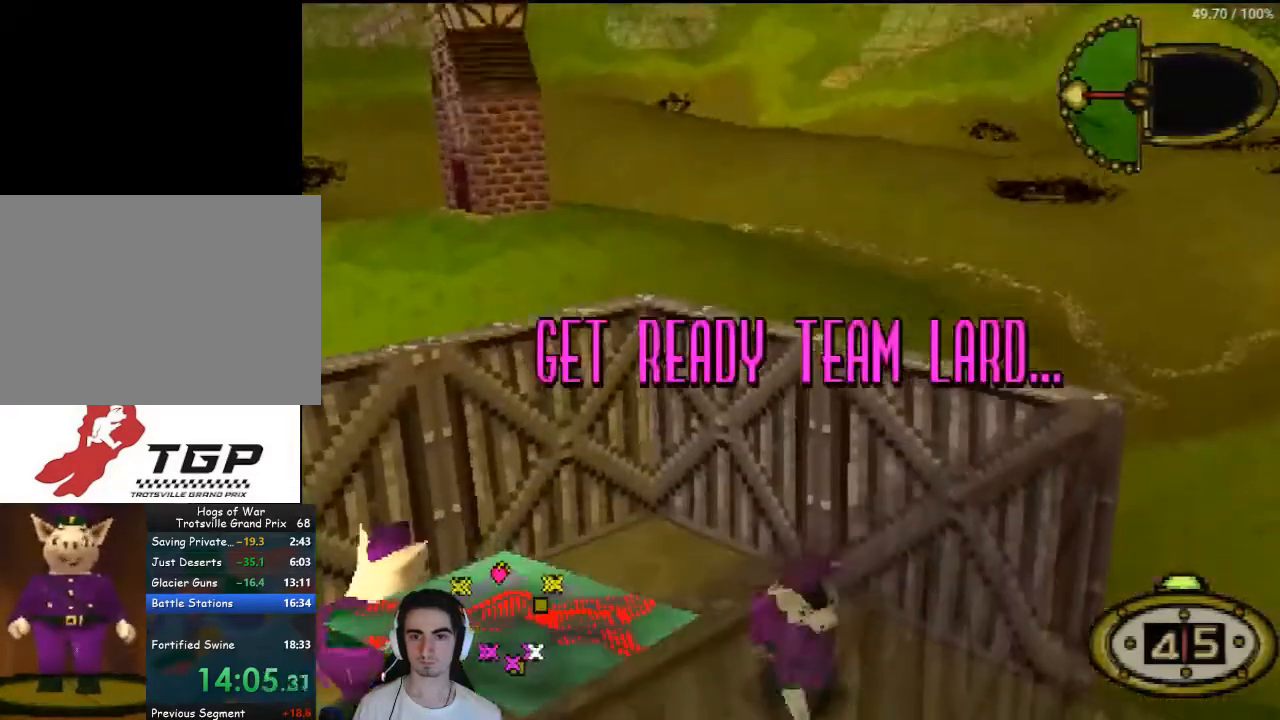
{"dt_ms": 500, "buttons": [], "left_stick": "center", "events": [[33, "CROSS", "down"], [33, "DPAD_LEFT", "up"], [100, "CROSS", "up"], [167, "CROSS", "down"], [167, "DPAD_RIGHT", "down"], [233, "CROSS", "up"], [267, "DPAD_RIGHT", "up"], [333, "CIRCLE", "down"], [400, "CIRCLE", "up"]]}
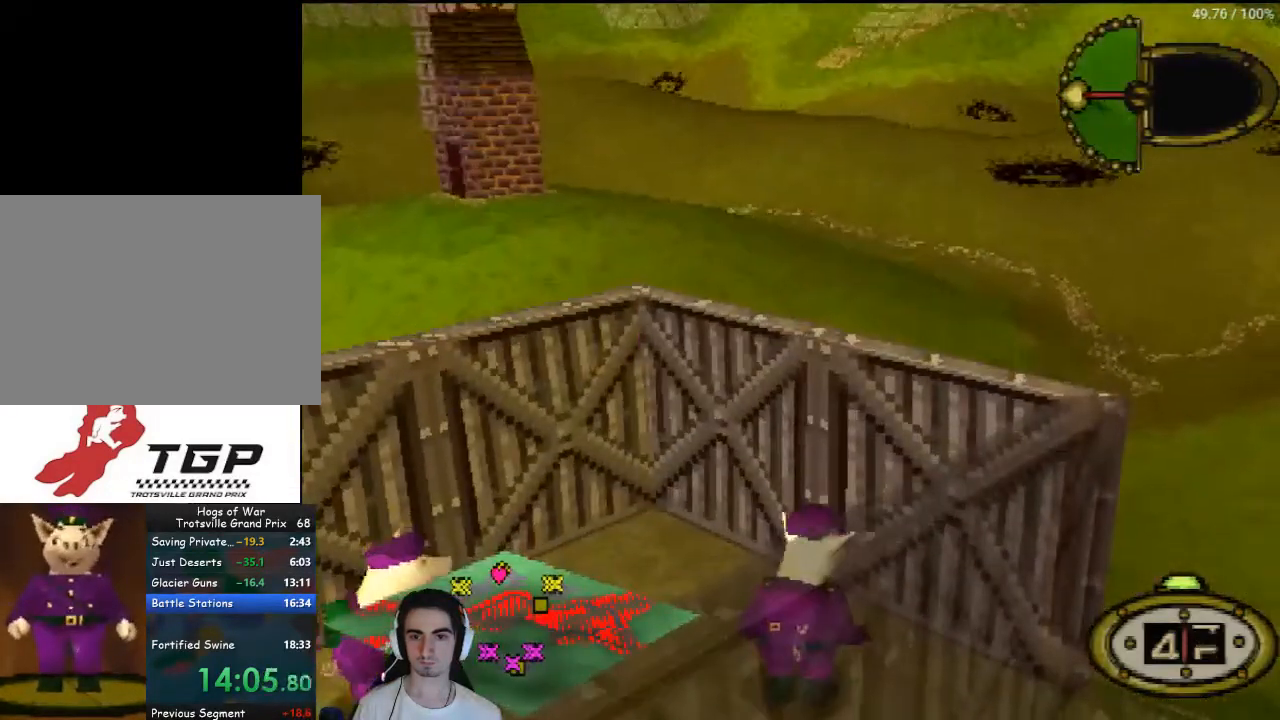
{"dt_ms": 500, "buttons": ["DPAD_DOWN"], "left_stick": "center", "events": [[67, "DPAD_RIGHT", "down"], [167, "DPAD_RIGHT", "up"], [233, "DPAD_DOWN", "down"], [333, "DPAD_DOWN", "up"], [433, "DPAD_DOWN", "down"]]}
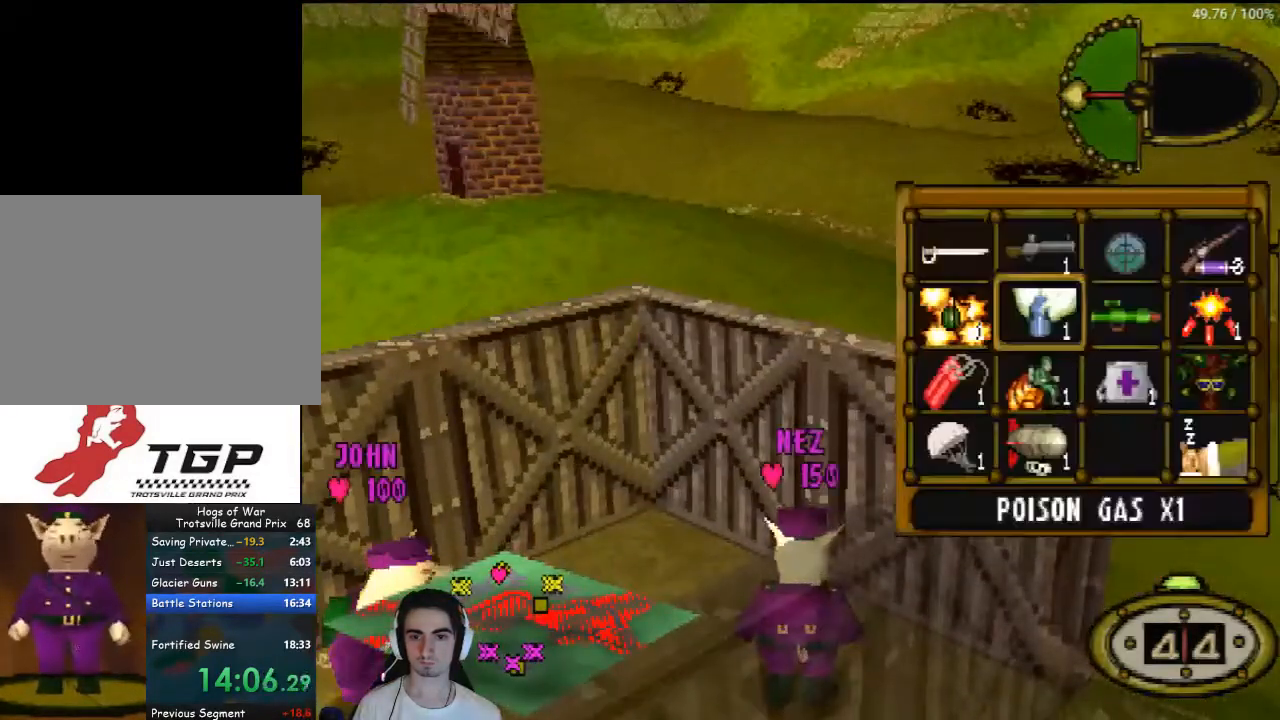
{"dt_ms": 500, "buttons": ["R1", "DPAD_UP"], "left_stick": "center", "events": [[33, "DPAD_DOWN", "up"], [100, "DPAD_DOWN", "down"], [200, "DPAD_DOWN", "up"], [267, "CROSS", "down"], [333, "CROSS", "up"], [367, "DPAD_UP", "down"], [500, "R1", "down"]]}
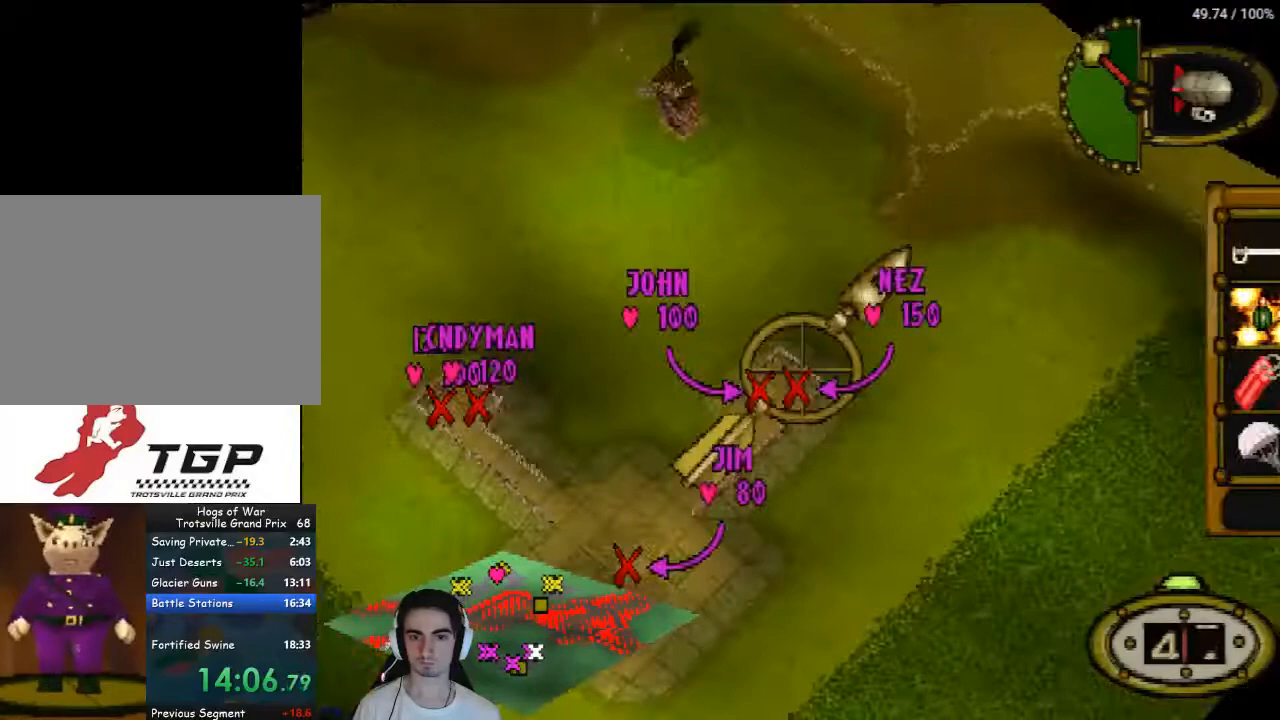
{"dt_ms": 500, "buttons": ["R1", "DPAD_UP", "DPAD_RIGHT"], "left_stick": "center", "events": [[367, "DPAD_RIGHT", "down"]]}
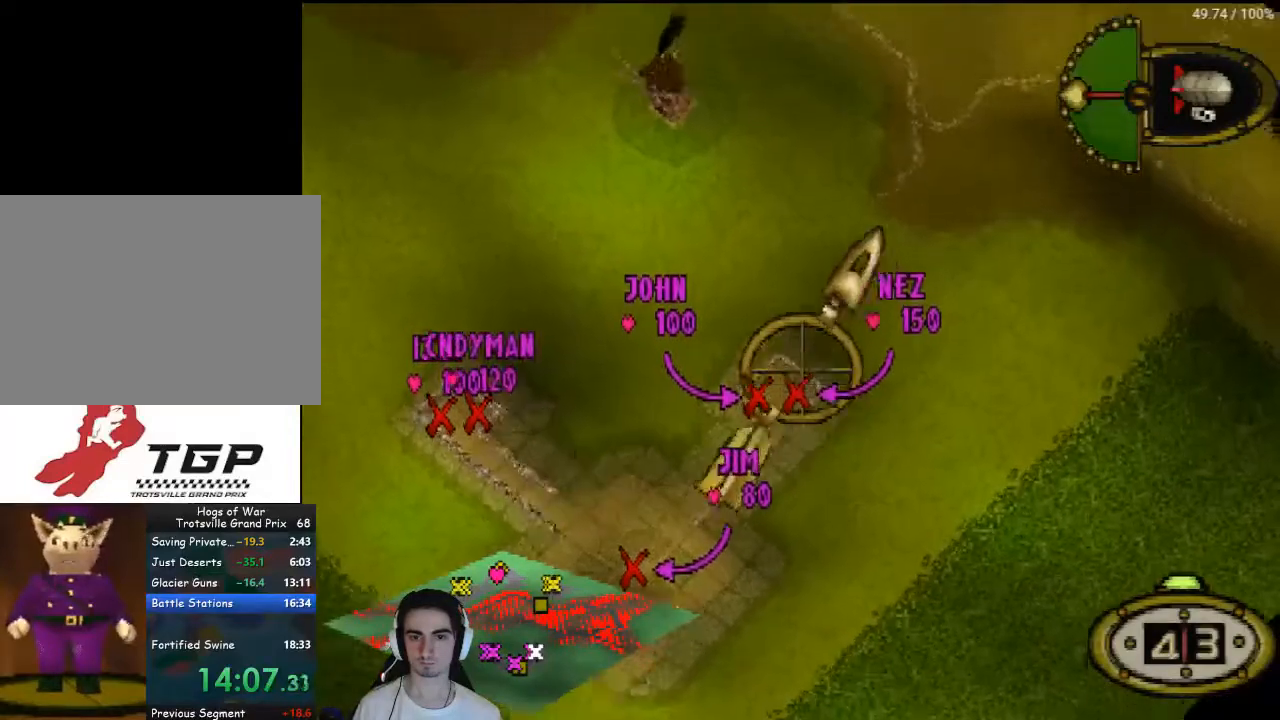
{"dt_ms": 1000, "buttons": ["R1", "DPAD_UP"], "left_stick": "center"}
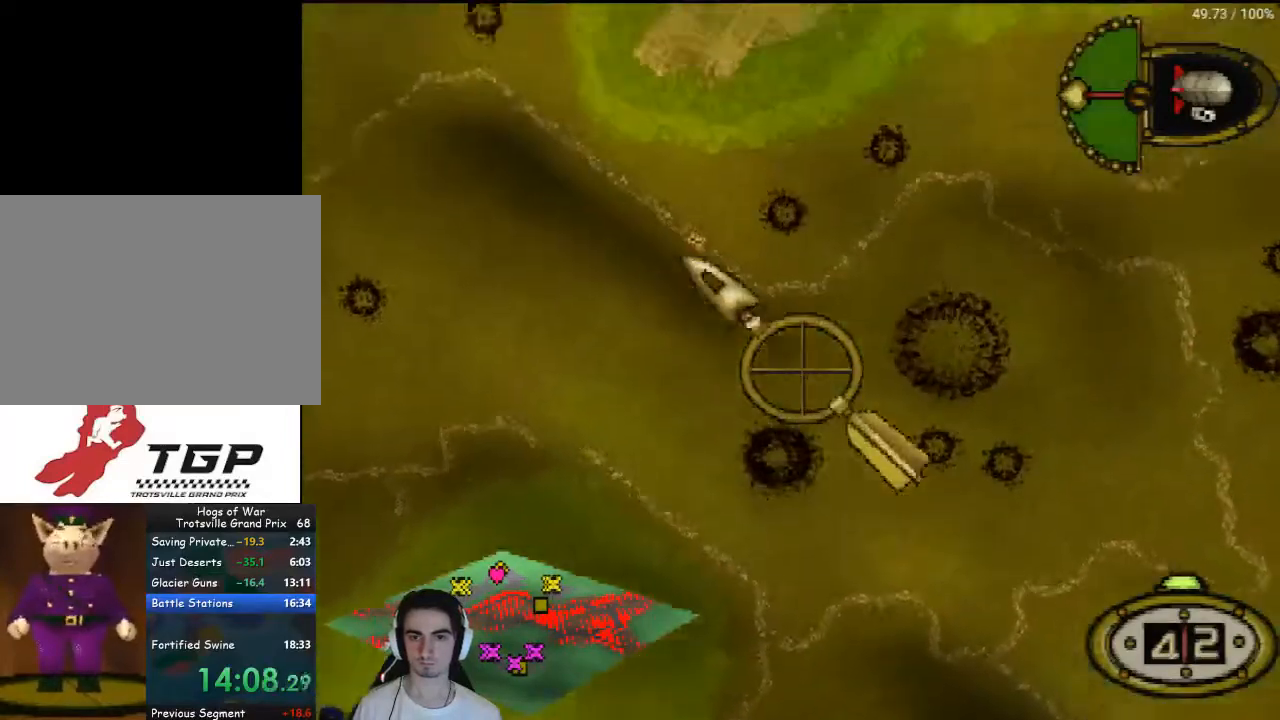
{"dt_ms": 500, "buttons": ["R1", "DPAD_UP", "DPAD_RIGHT"], "left_stick": "center", "events": [[467, "DPAD_RIGHT", "down"]]}
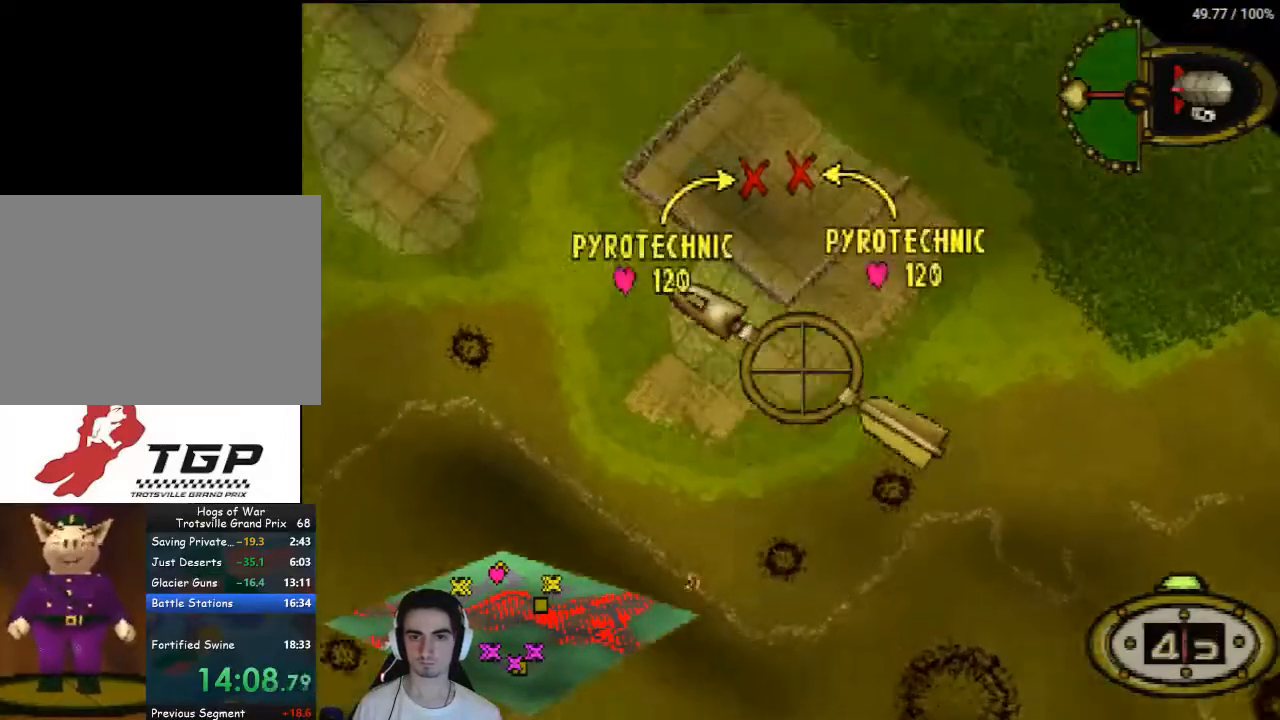
{"dt_ms": 500, "buttons": ["R1", "DPAD_UP", "DPAD_RIGHT"], "left_stick": "center", "events": [[33, "DPAD_UP", "up"], [67, "DPAD_RIGHT", "up"], [200, "R1", "up"], [300, "DPAD_DOWN", "down"], [367, "R1", "down"], [433, "DPAD_DOWN", "up"], [500, "DPAD_RIGHT", "down"], [500, "DPAD_UP", "down"]]}
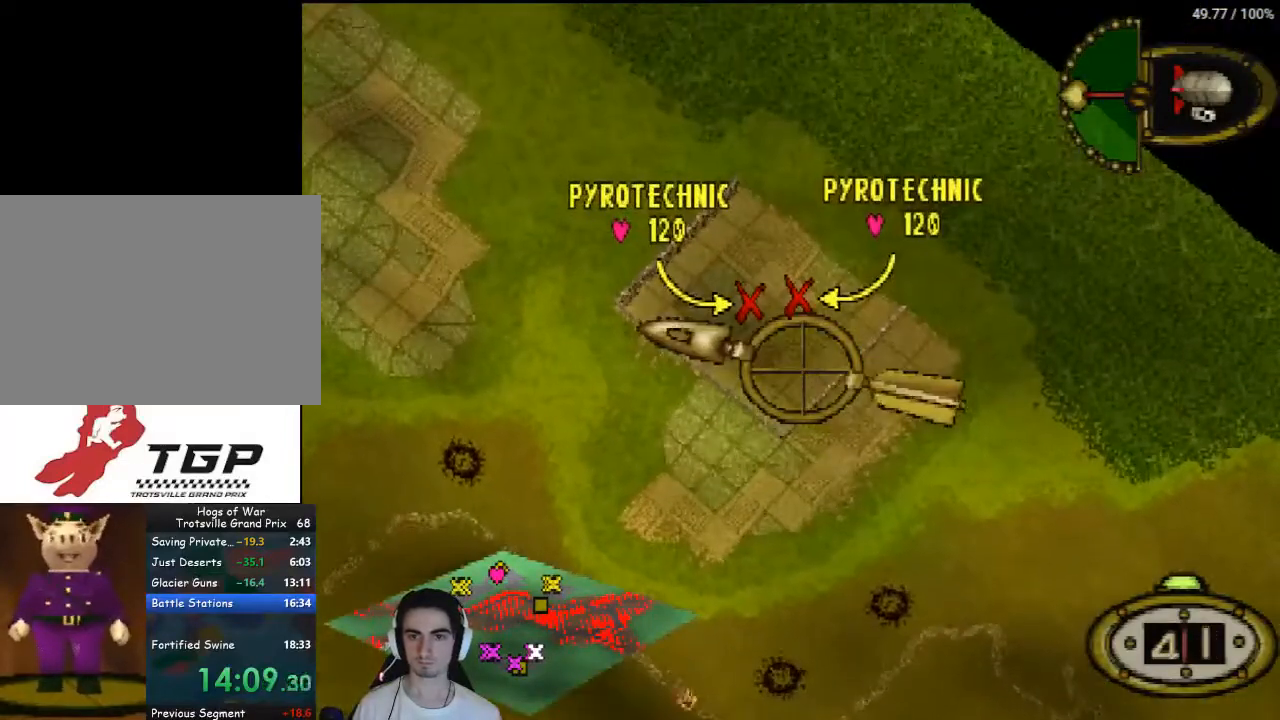
{"dt_ms": 500, "buttons": [], "left_stick": "center", "events": [[333, "DPAD_RIGHT", "up"], [367, "R1", "up"], [400, "DPAD_UP", "up"]]}
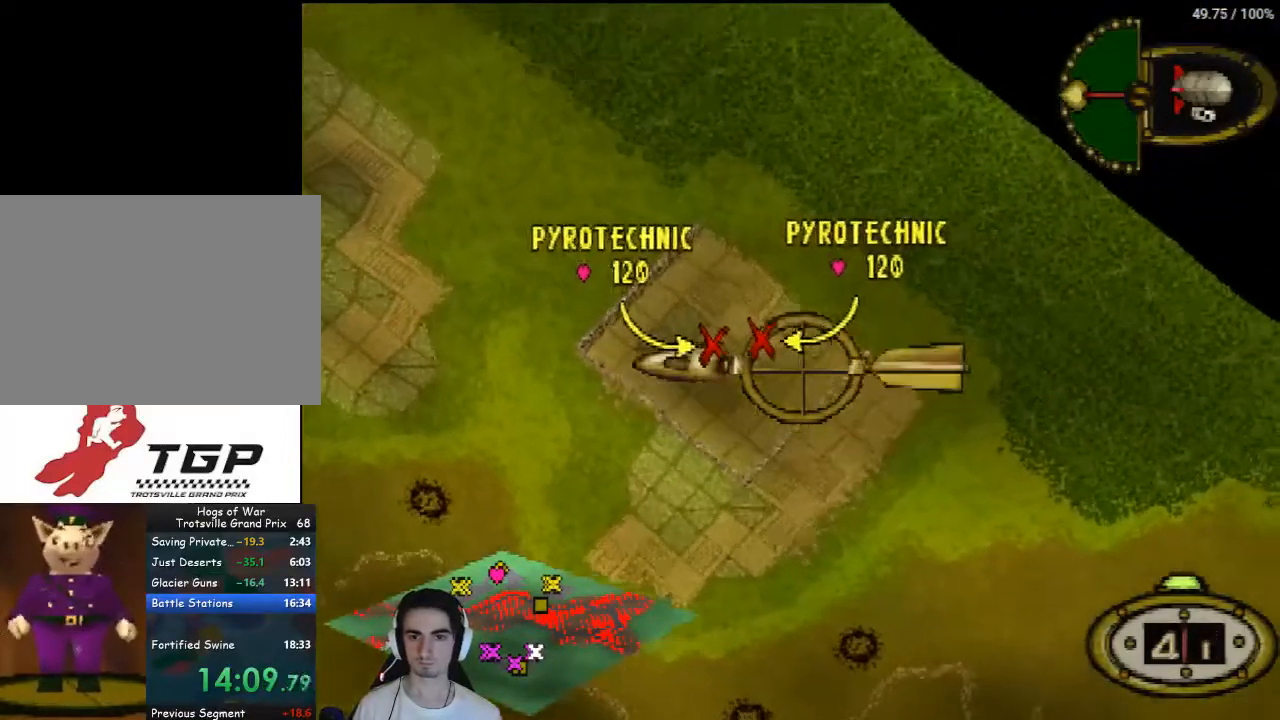
{"dt_ms": 500, "buttons": ["DPAD_RIGHT"], "left_stick": "center", "events": [[33, "DPAD_UP", "down"], [100, "R1", "down"], [167, "DPAD_UP", "up"], [233, "R1", "up"], [400, "DPAD_RIGHT", "down"]]}
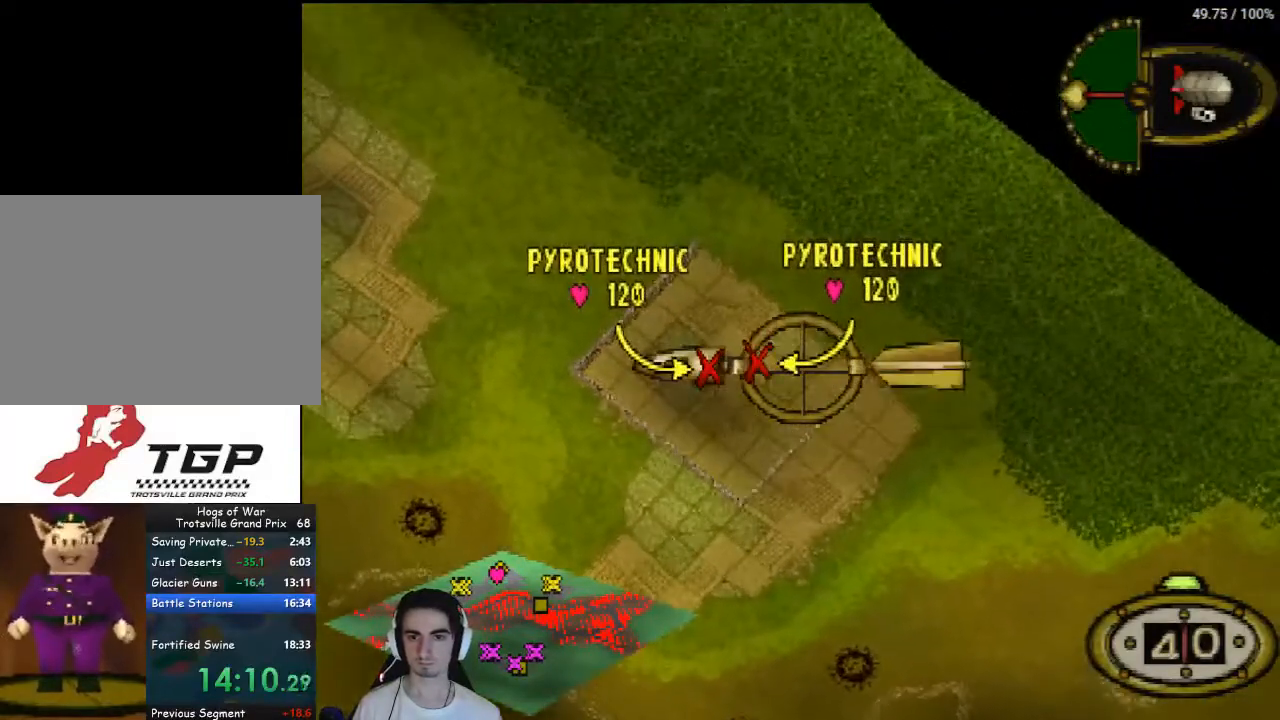
{"dt_ms": 500, "buttons": ["DPAD_RIGHT"], "left_stick": "center", "events": [[67, "DPAD_RIGHT", "up"], [67, "R1", "down"], [167, "DPAD_UP", "down"], [167, "R1", "up"], [267, "DPAD_UP", "up"], [500, "DPAD_RIGHT", "down"]]}
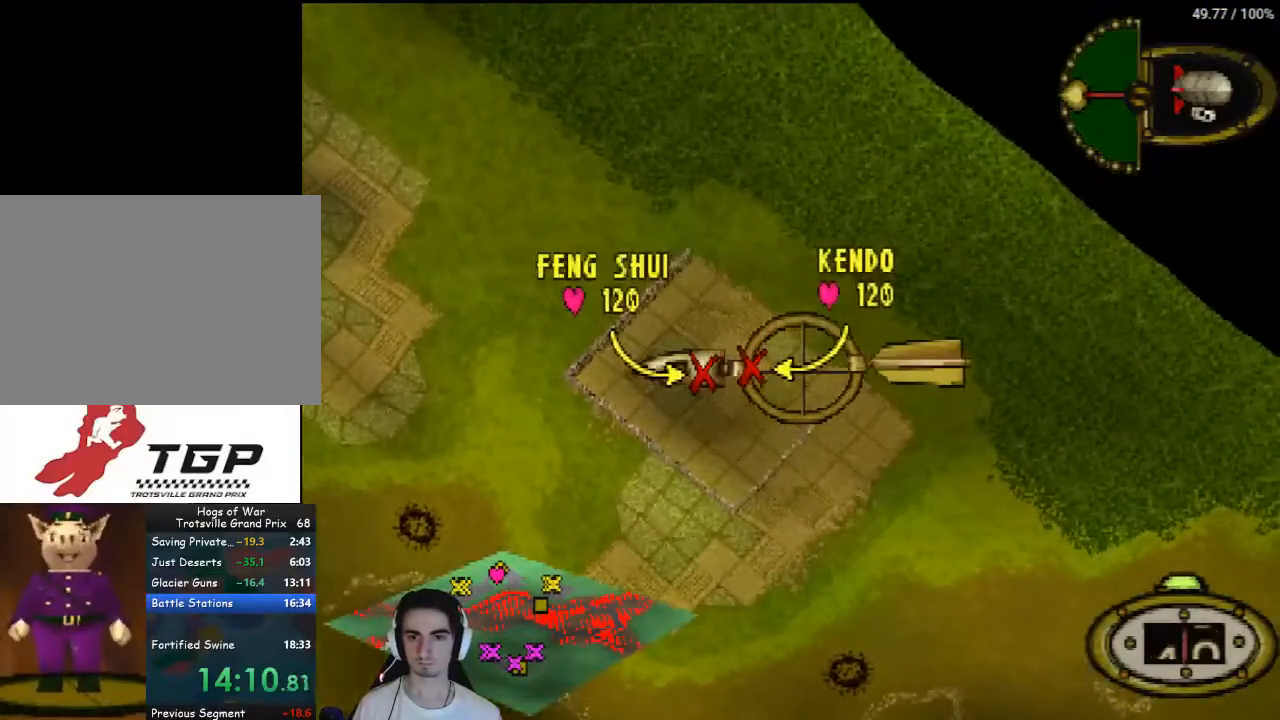
{"dt_ms": 500, "buttons": [], "left_stick": "center", "events": [[67, "DPAD_RIGHT", "up"], [67, "R2", "down"], [167, "R2", "up"]]}
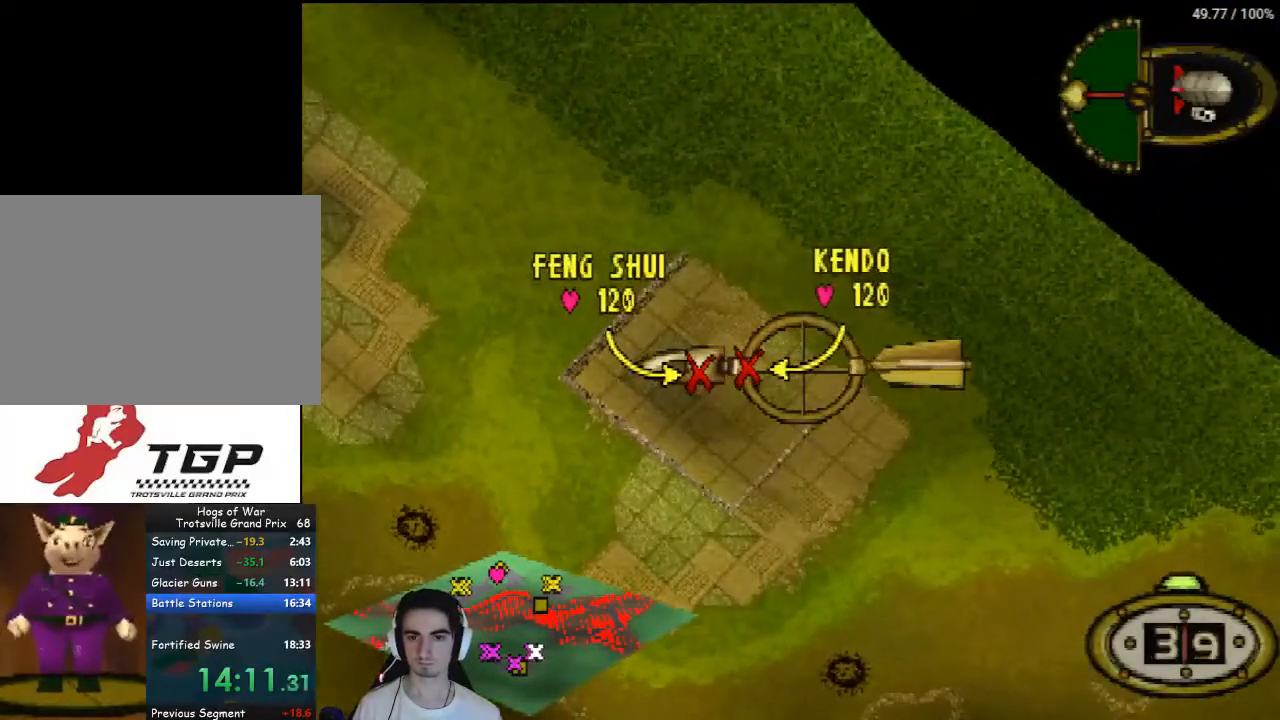
{"dt_ms": 500, "buttons": [], "left_stick": "center", "events": [[67, "DPAD_RIGHT", "down"], [167, "DPAD_RIGHT", "up"], [400, "DPAD_DOWN", "down"], [433, "DPAD_DOWN", "up"]]}